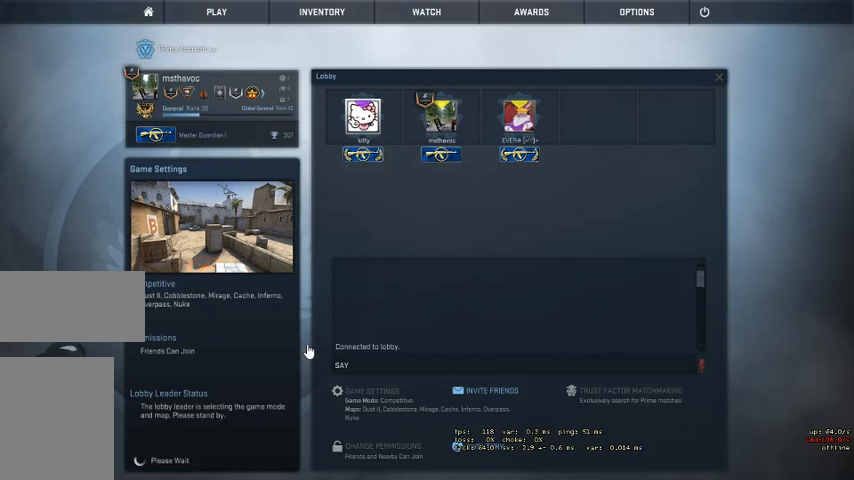
Gameplay with keyboard and mouse; each line is a JSON object with the keys and mouse buttons held at the frame after it. "events" lists presses ("down") and releases ("up") of "a", "ctrl", "d", "e", "q", "s", "shift", "space", "w", "mouse_left", "mouse_wheel", "mouse_right" and "mouse_mb4" between this image and that frame as [ms after this image, input, new state], when the widget could be followed in between. "mouse_left", "mouse_wheel", "mouse_right", "mouse_mb4" = the "left", "wheel", "right", "mb4" buttons of the "mouse" list. No other keys are recorded. "wheel" means that the mouse wheel is clicked or scrolled. Mouse movement is not recorded. Not read: mouse_mb5.
{"keys": [], "mouse": [], "events": []}
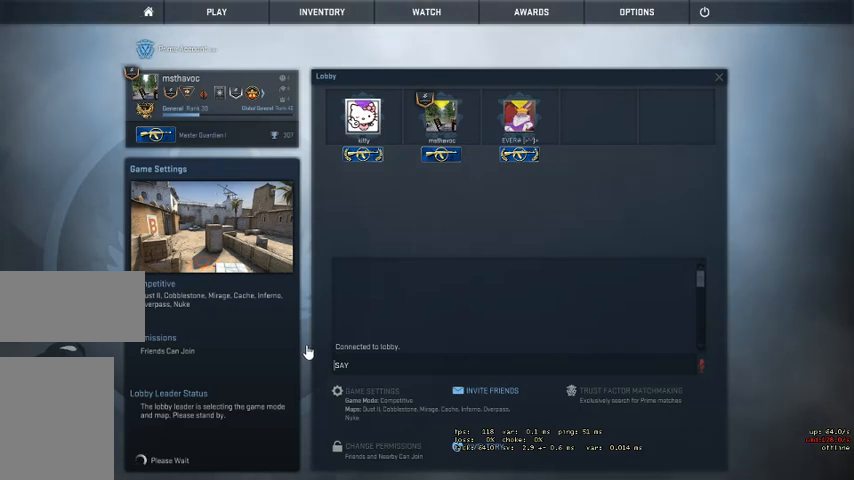
{"keys": [], "mouse": [], "events": []}
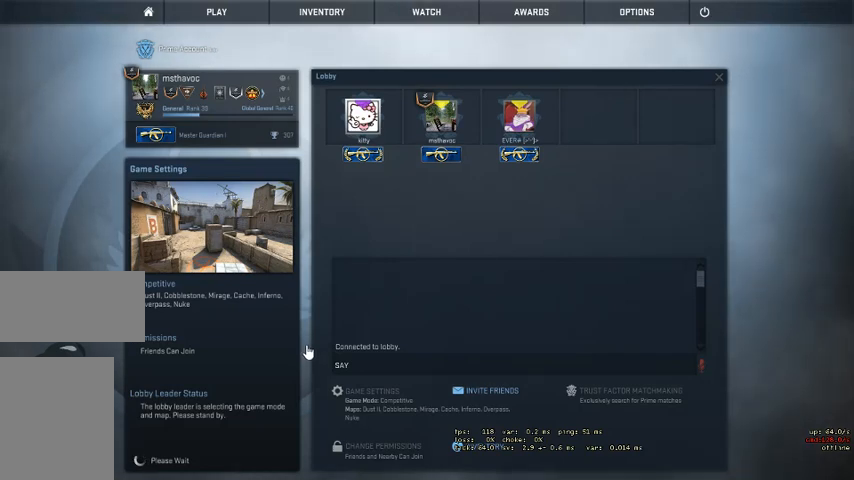
{"keys": [], "mouse": [], "events": []}
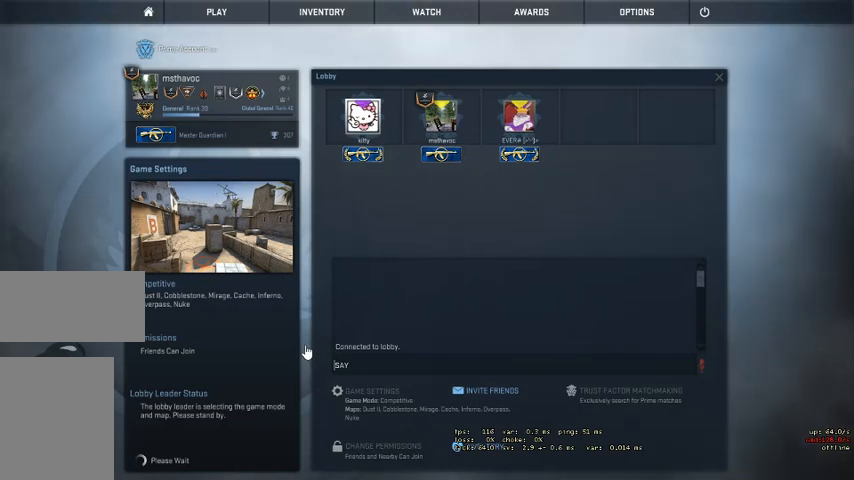
{"keys": [], "mouse": [], "events": []}
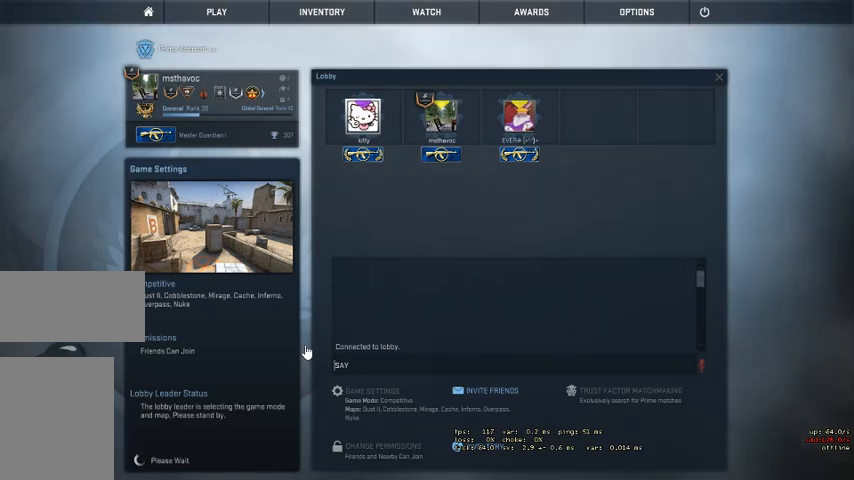
{"keys": [], "mouse": [], "events": []}
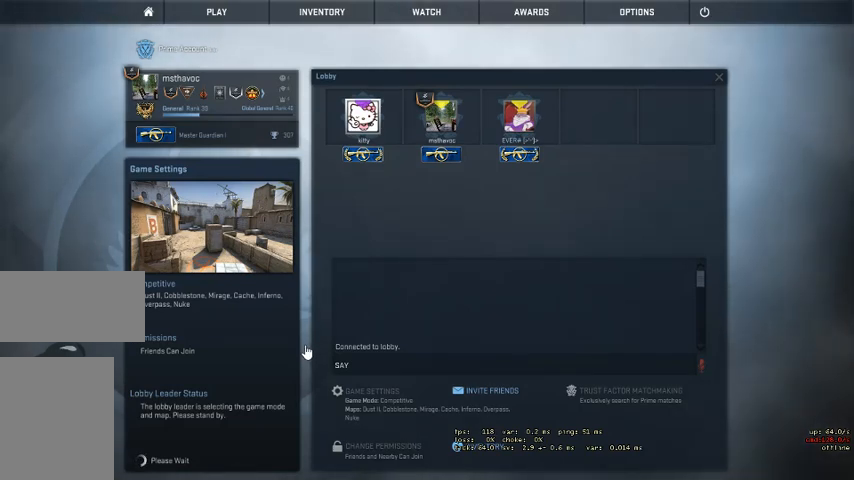
{"keys": [], "mouse": [], "events": []}
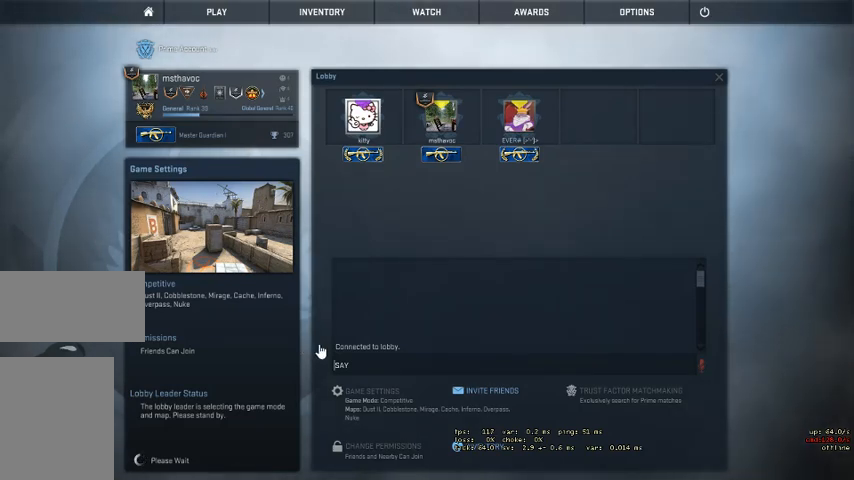
{"keys": [], "mouse": [], "events": [[134, "mouse_left", "down"], [234, "mouse_left", "up"]]}
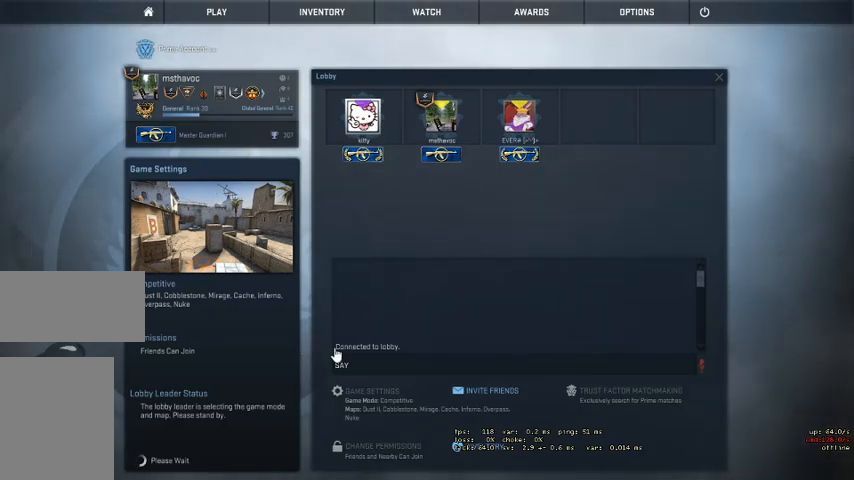
{"keys": [], "mouse": [], "events": [[100, "mouse_left", "down"], [234, "mouse_left", "up"]]}
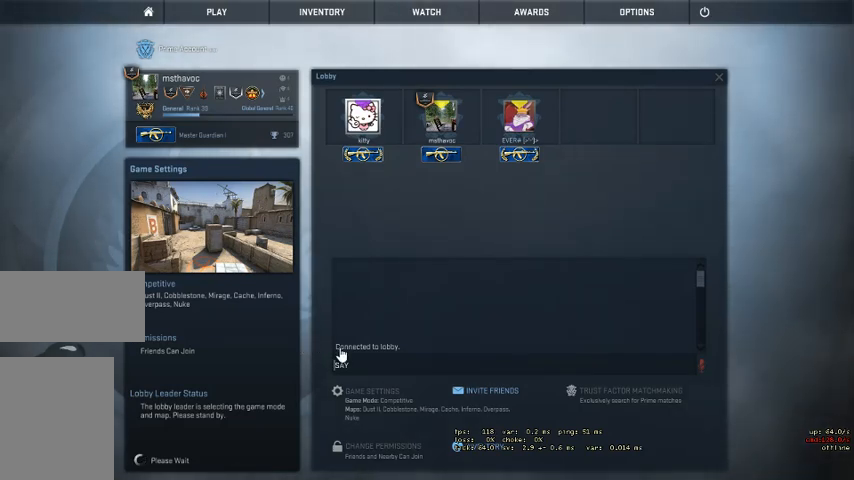
{"keys": [], "mouse": [], "events": [[334, "mouse_left", "down"], [434, "mouse_left", "up"]]}
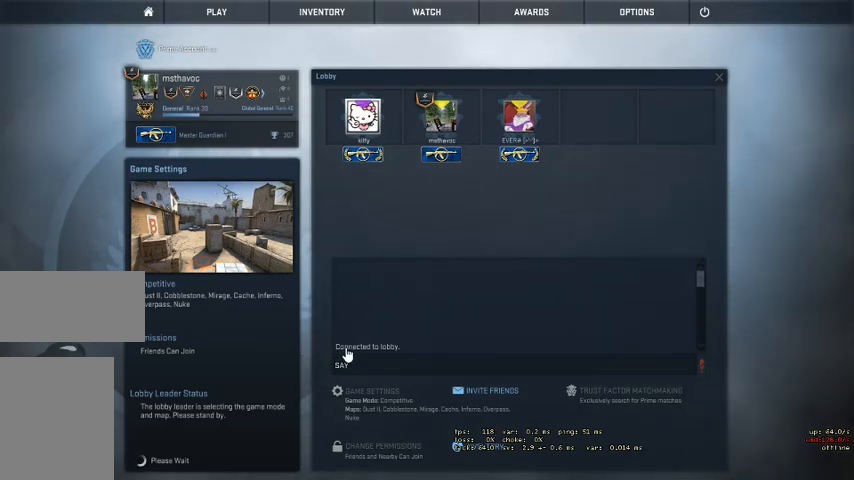
{"keys": [], "mouse": ["left"], "events": [[434, "mouse_left", "down"]]}
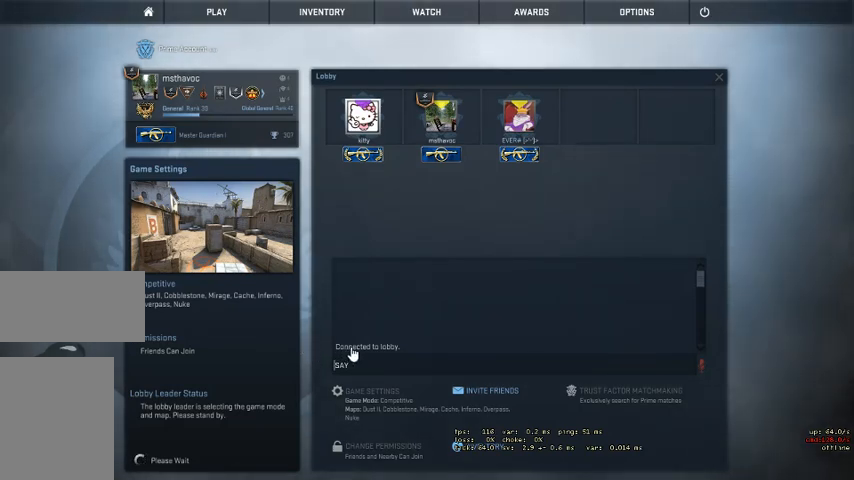
{"keys": [], "mouse": [], "events": [[34, "mouse_left", "up"]]}
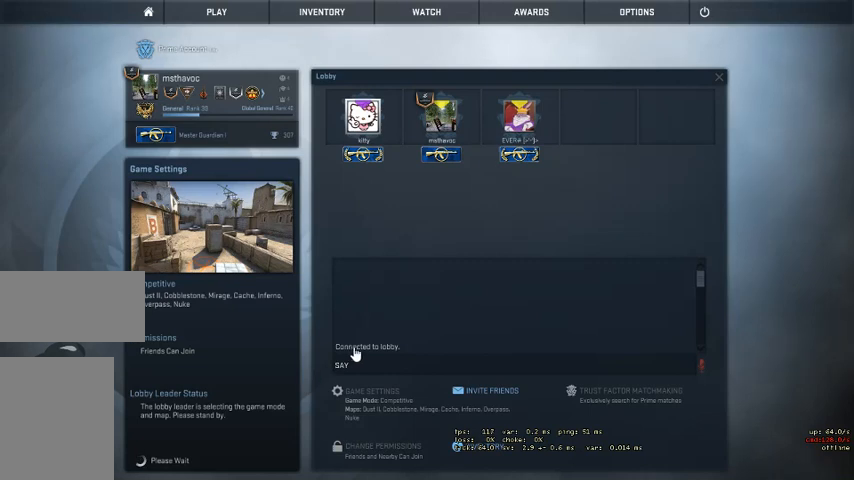
{"keys": [], "mouse": [], "events": [[100, "mouse_left", "down"], [234, "mouse_left", "up"]]}
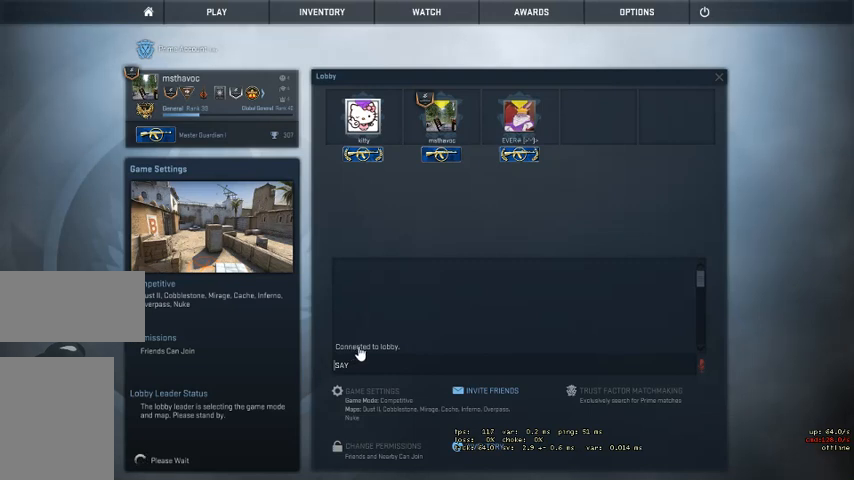
{"keys": [], "mouse": [], "events": []}
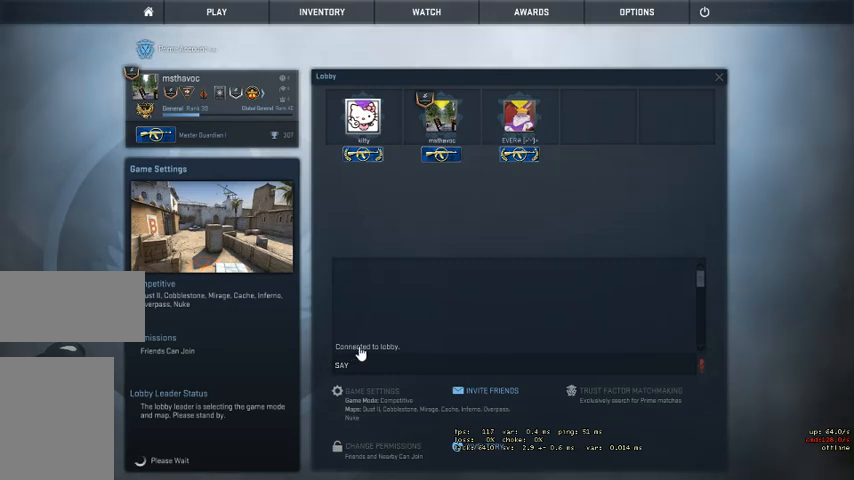
{"keys": [], "mouse": [], "events": []}
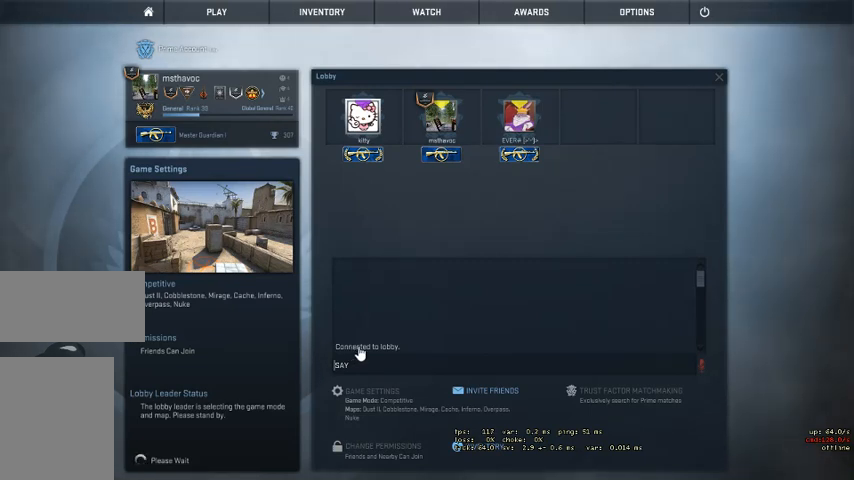
{"keys": [], "mouse": [], "events": []}
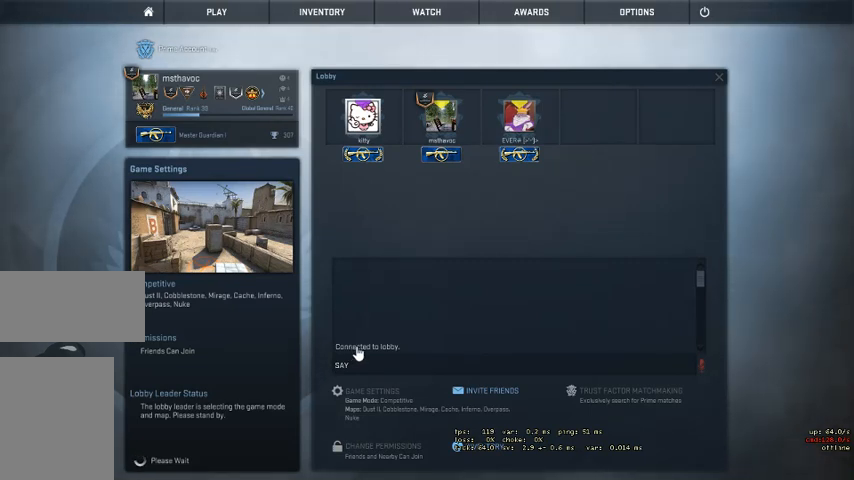
{"keys": [], "mouse": [], "events": []}
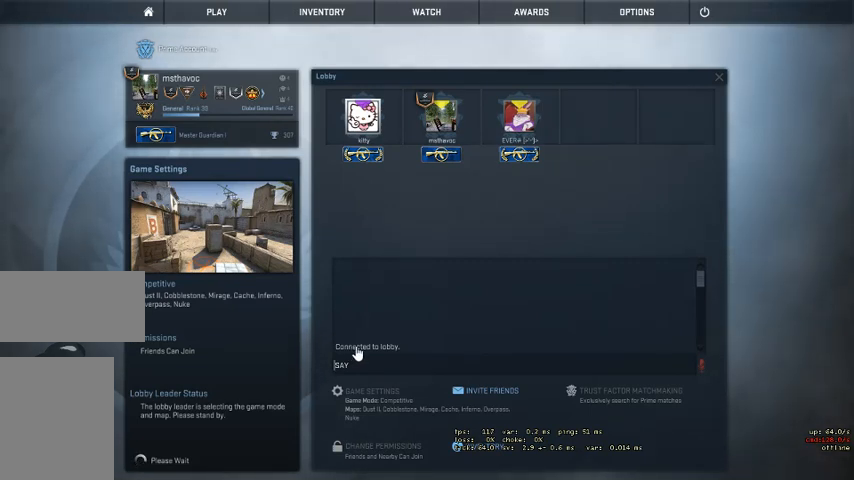
{"keys": [], "mouse": [], "events": []}
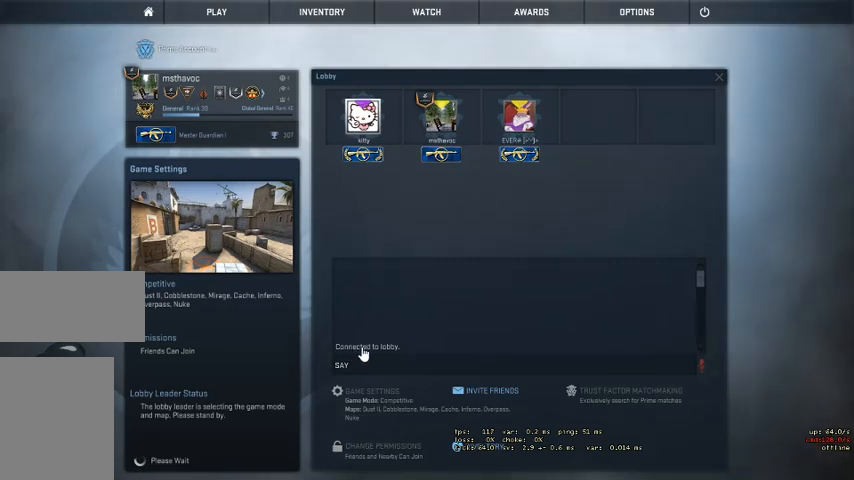
{"keys": [], "mouse": [], "events": []}
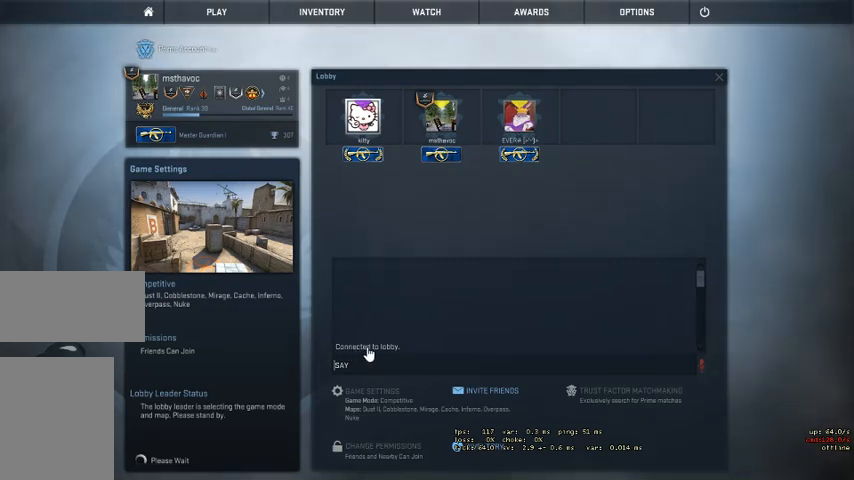
{"keys": [], "mouse": [], "events": [[234, "mouse_left", "down"], [367, "mouse_left", "up"]]}
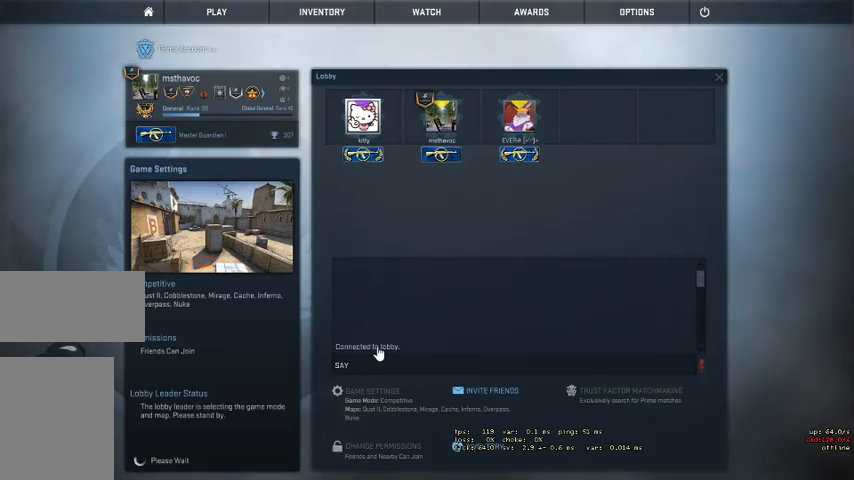
{"keys": [], "mouse": [], "events": [[234, "mouse_left", "down"], [334, "mouse_left", "up"]]}
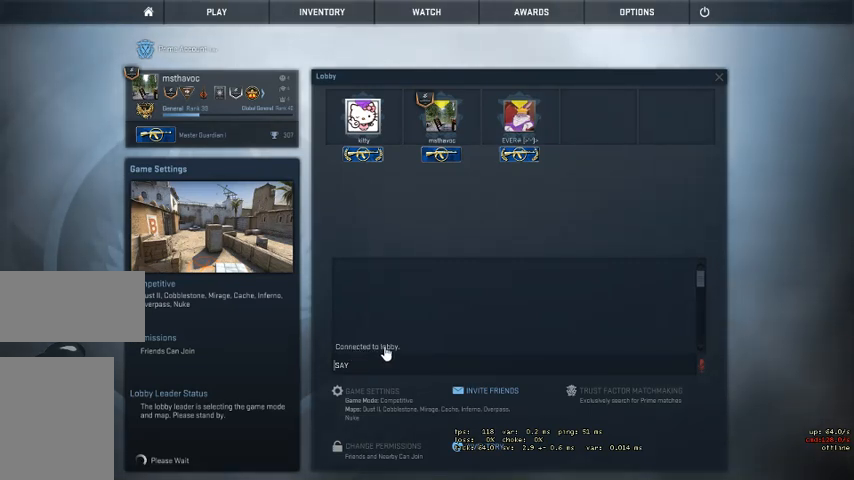
{"keys": [], "mouse": [], "events": [[300, "mouse_left", "down"], [400, "mouse_left", "up"]]}
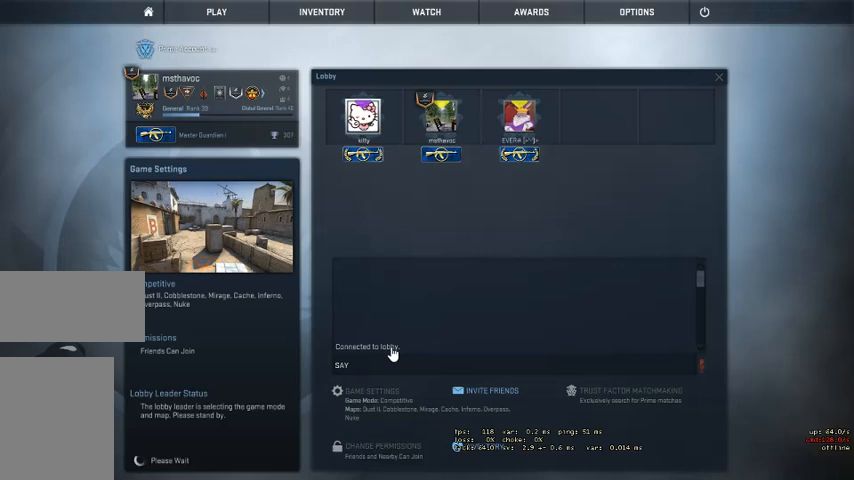
{"keys": [], "mouse": ["left"], "events": [[434, "mouse_left", "down"]]}
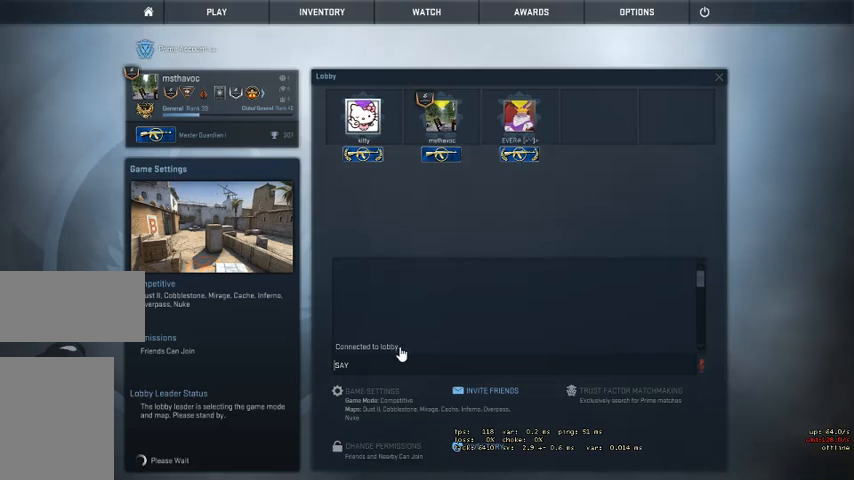
{"keys": [], "mouse": [], "events": [[67, "mouse_left", "up"]]}
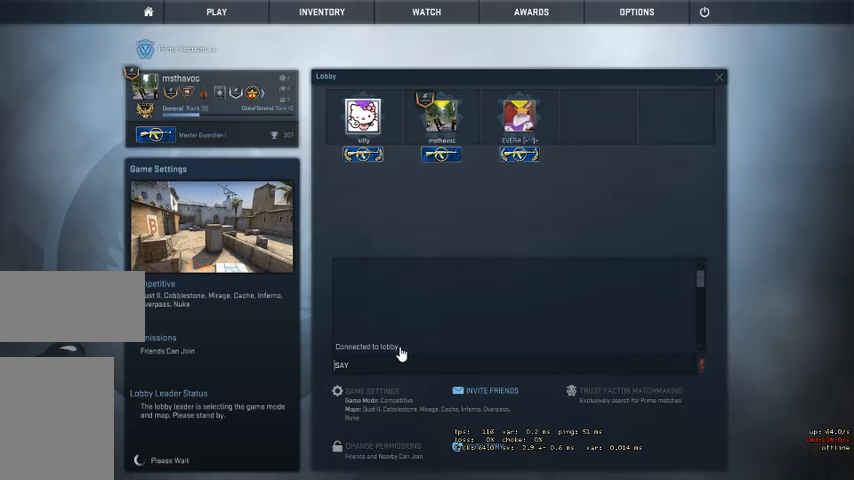
{"keys": [], "mouse": [], "events": [[334, "mouse_left", "down"], [434, "mouse_left", "up"]]}